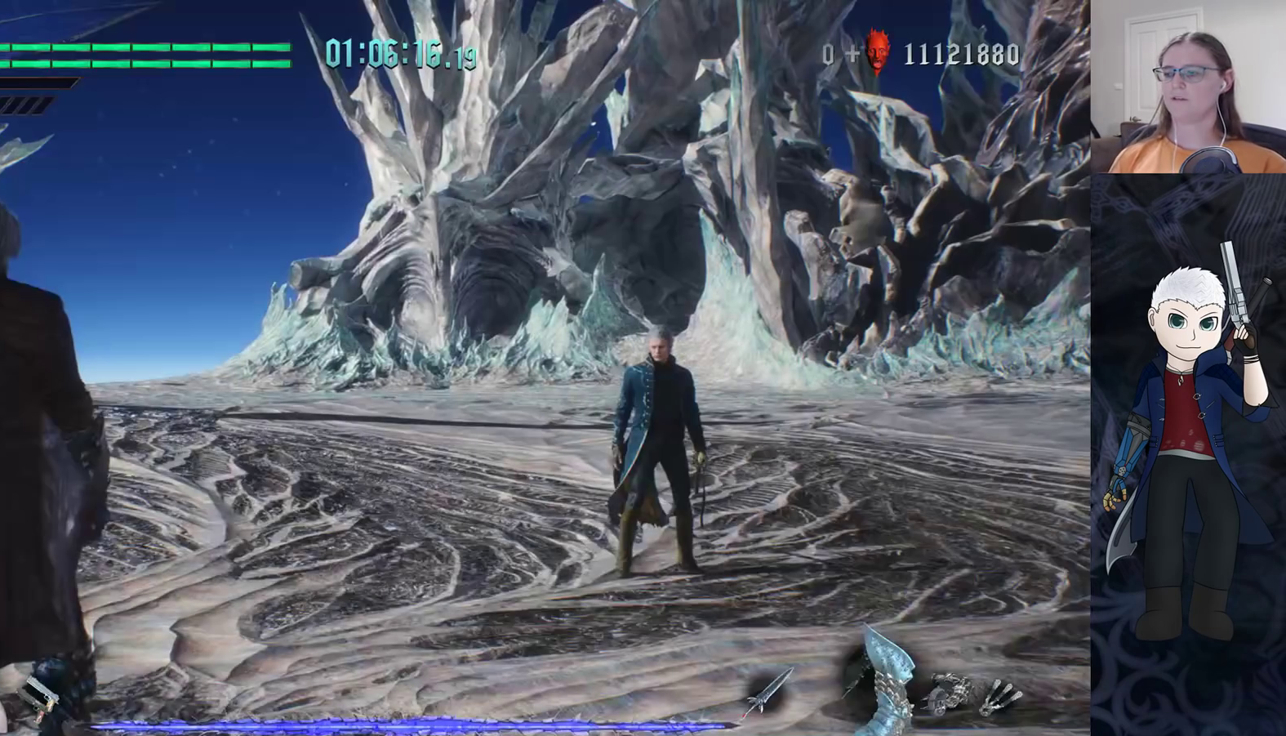
Gameplay with a controller (PlayStation layout); each line is a JSON object with the inputs held at the frame after it. "events" lists button and stick changes between this image and that frame as [ms after this image, input, new state], when the widget could be followed in between. Not read: R1 R3.
{"buttons": [], "left_stick": "down-left", "right_stick": "center", "events": [[500, "left_stick", "down-left"]]}
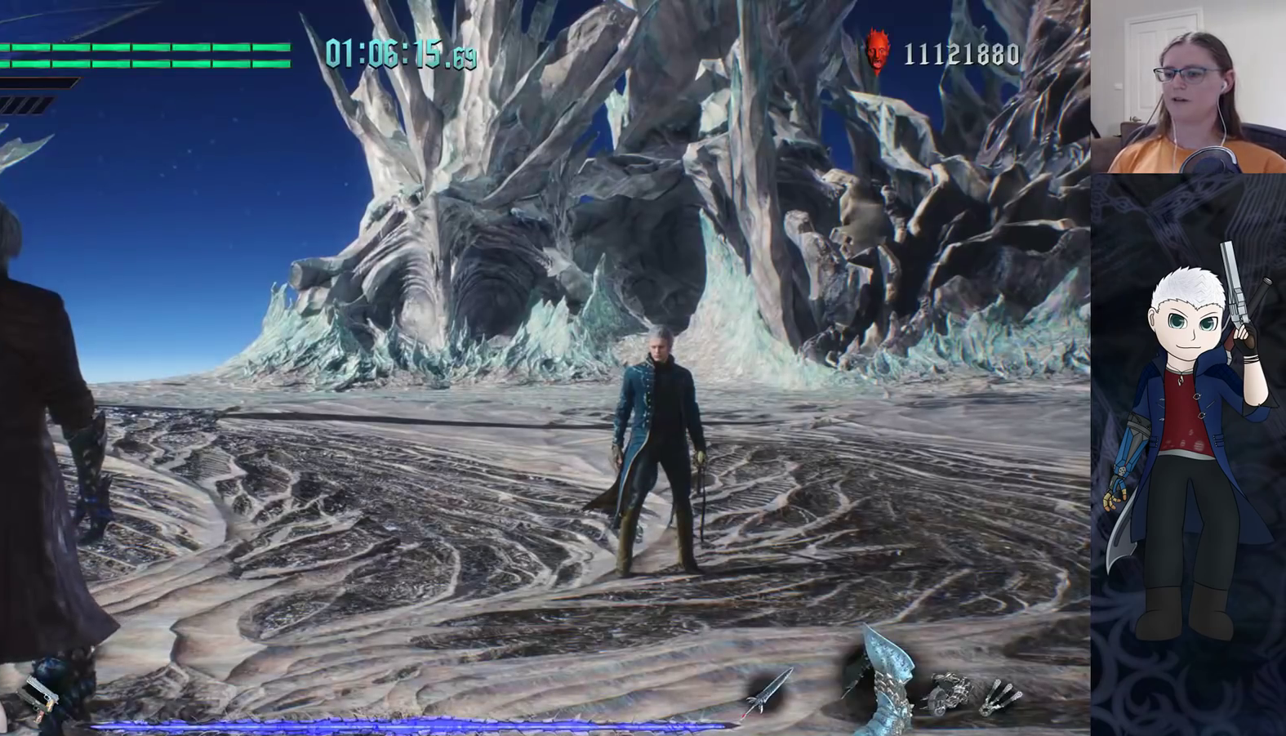
{"buttons": [], "left_stick": "down-left", "right_stick": "center", "events": []}
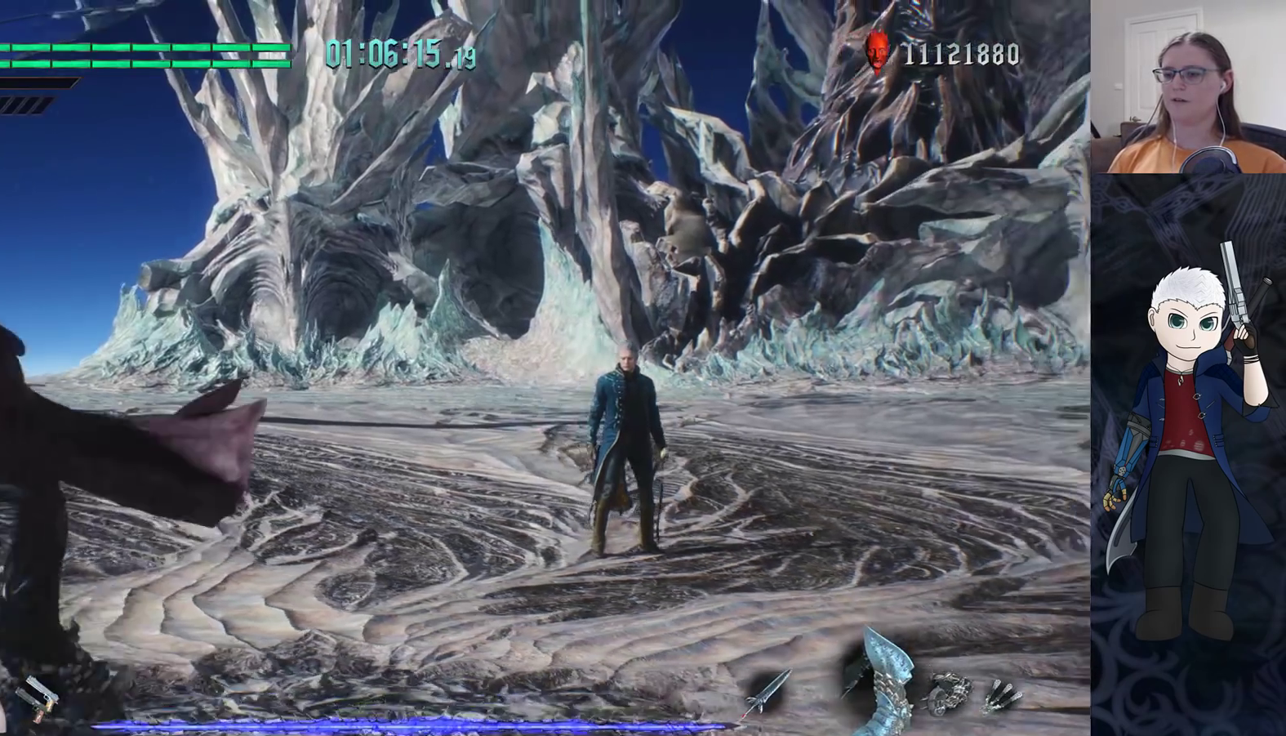
{"buttons": ["R2"], "left_stick": "center", "right_stick": "center", "events": [[67, "left_stick", "center"], [83, "R2", "down"], [267, "left_stick", "down"], [317, "TRIANGLE", "down"], [433, "TRIANGLE", "up"], [483, "left_stick", "center"]]}
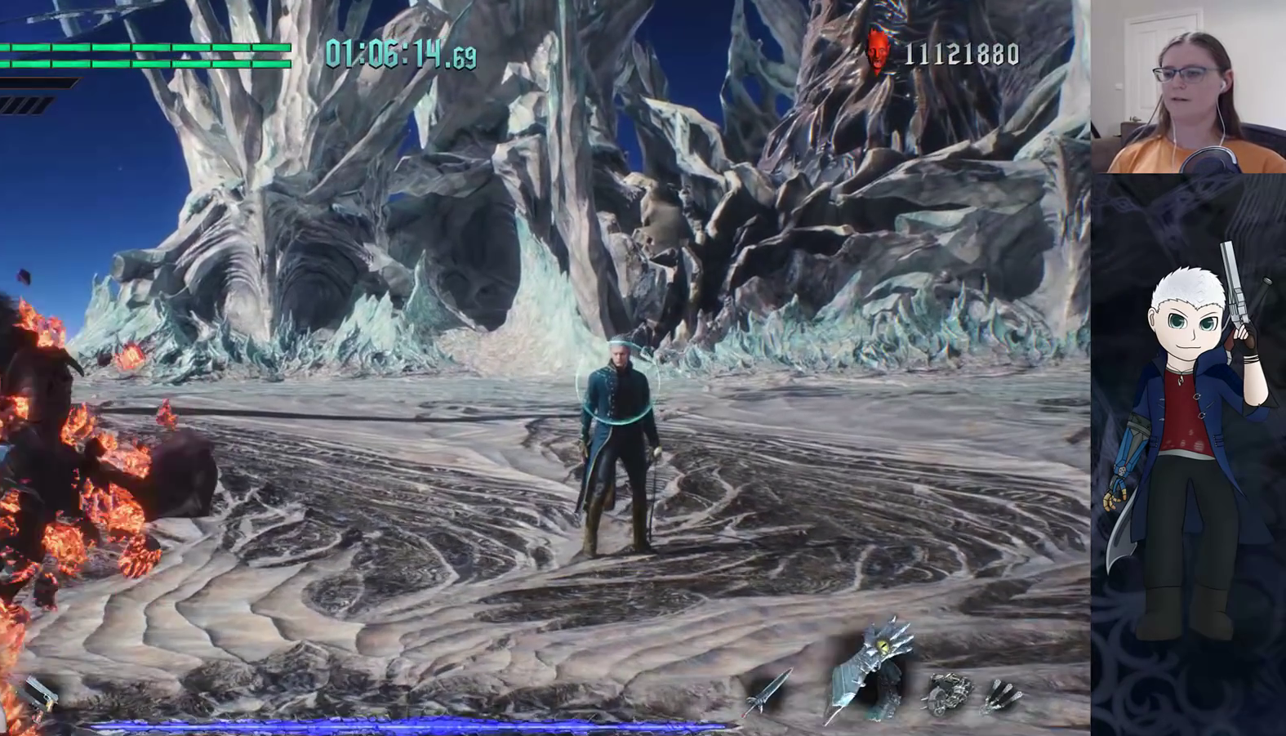
{"buttons": ["R2"], "left_stick": "down-left", "right_stick": "center", "events": [[283, "left_stick", "down-left"], [350, "R2", "up"], [483, "R2", "down"]]}
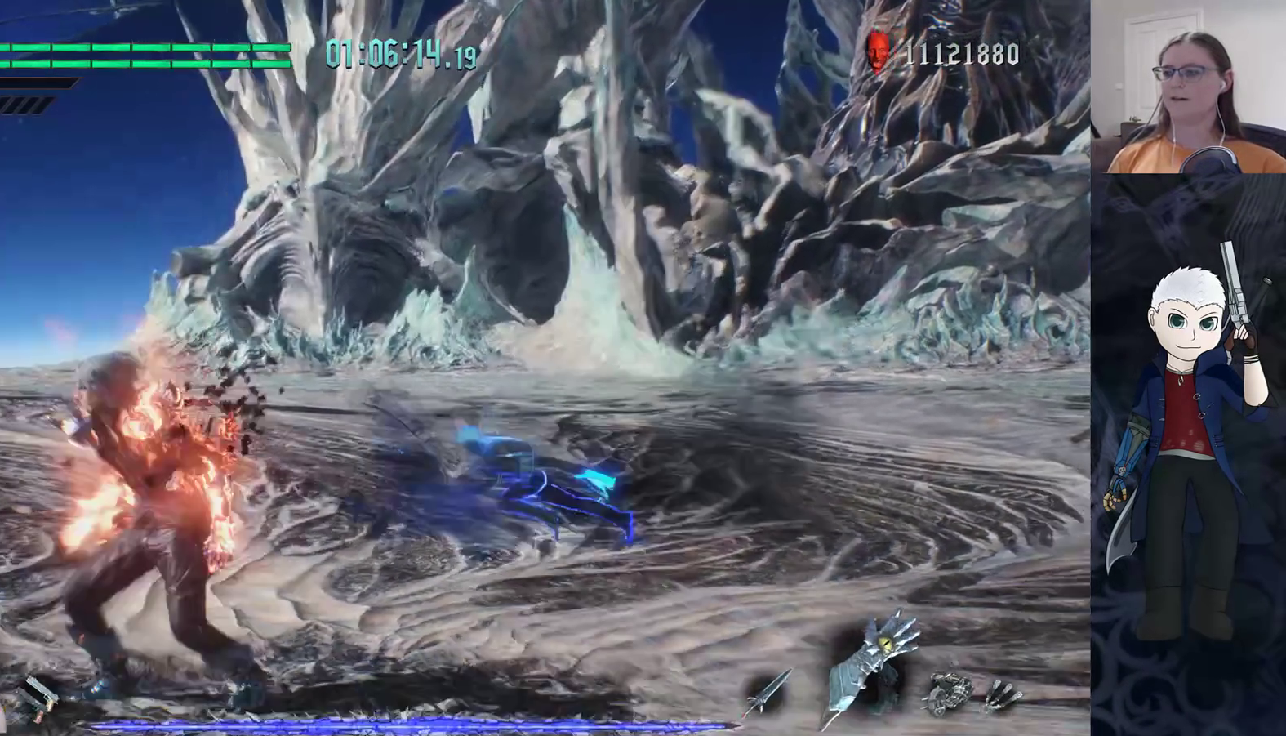
{"buttons": ["L2"], "left_stick": "down-left", "right_stick": "center", "events": [[167, "R2", "up"], [417, "L2", "down"]]}
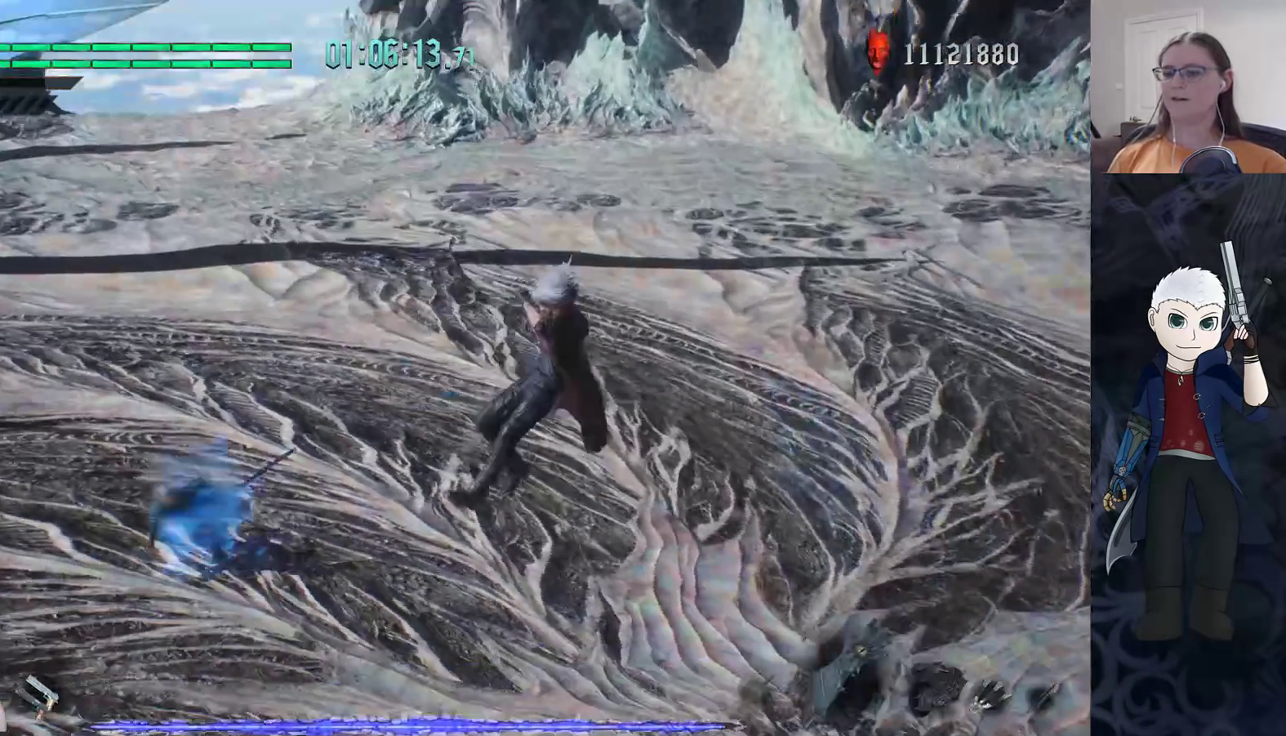
{"buttons": [], "left_stick": "down-left", "right_stick": "center", "events": [[33, "L2", "up"], [117, "L2", "down"], [233, "L2", "up"], [383, "L2", "down"], [500, "L2", "up"]]}
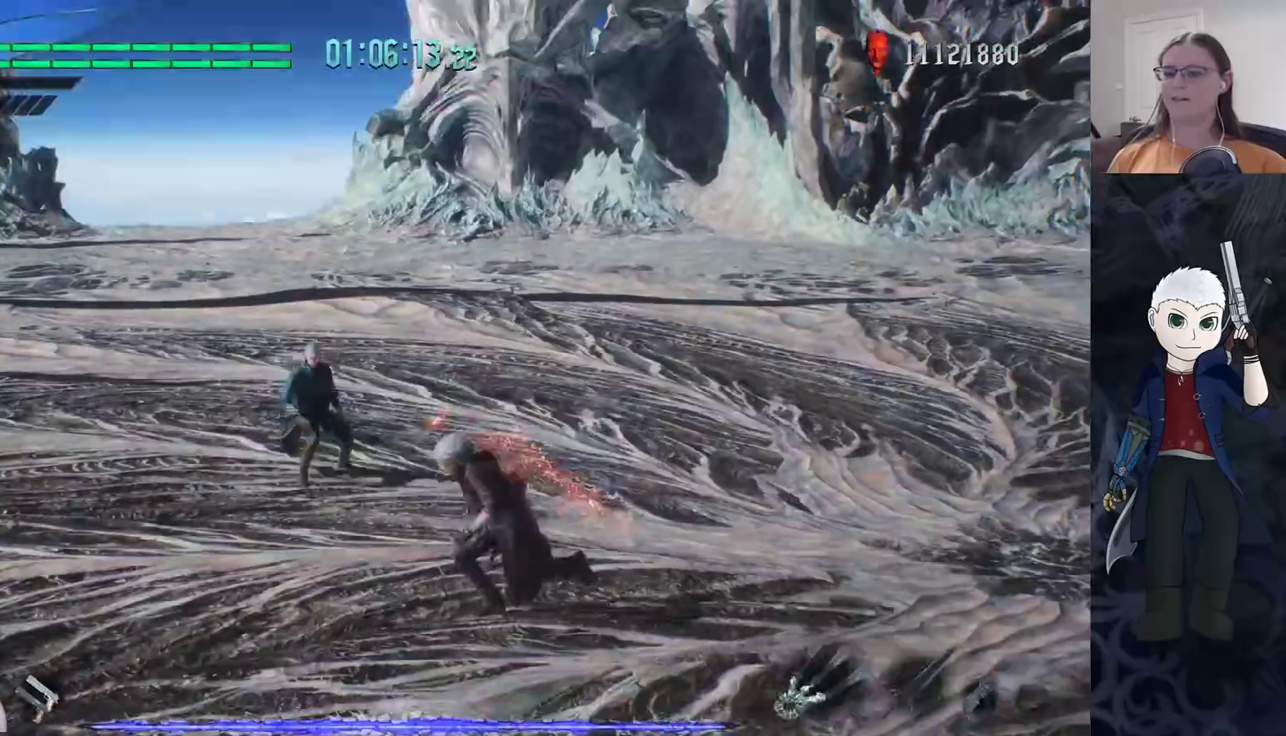
{"buttons": [], "left_stick": "left", "right_stick": "center", "events": [[200, "R2", "down"], [383, "R2", "up"], [467, "left_stick", "left"]]}
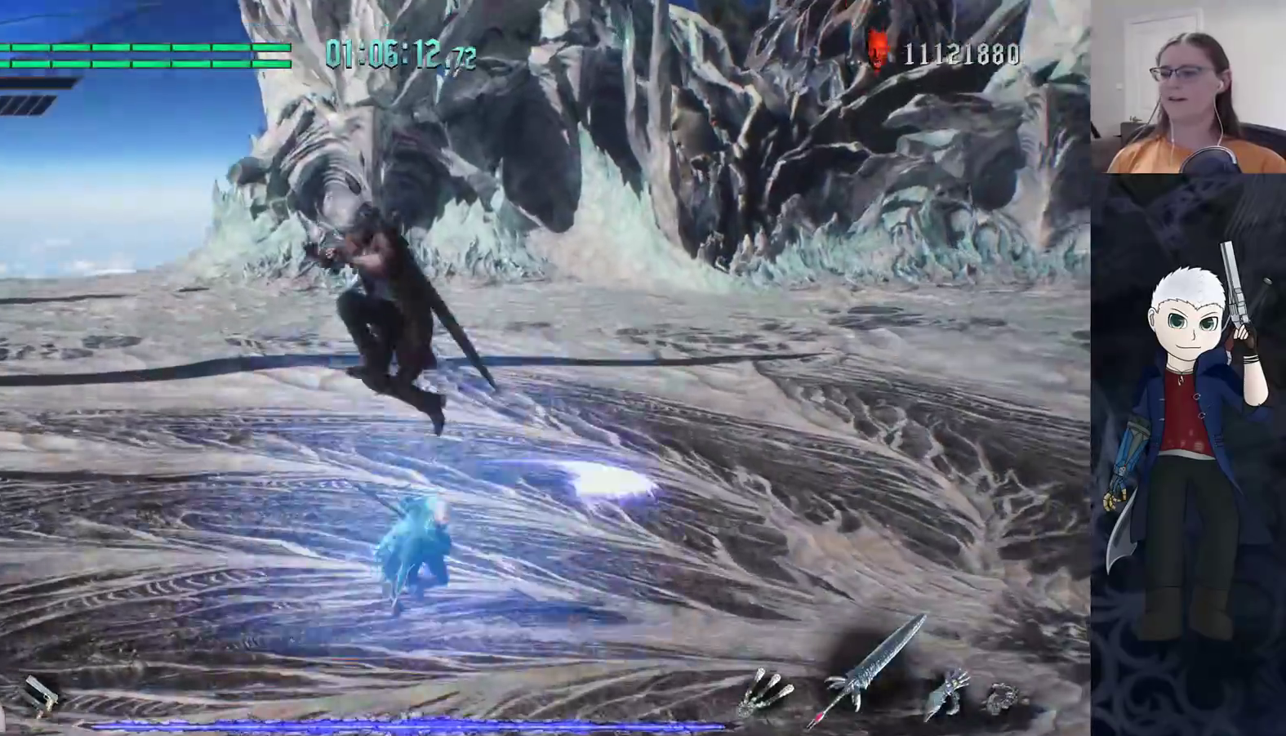
{"buttons": [], "left_stick": "left", "right_stick": "center", "events": [[117, "DPAD_RIGHT", "down"], [183, "DPAD_RIGHT", "up"]]}
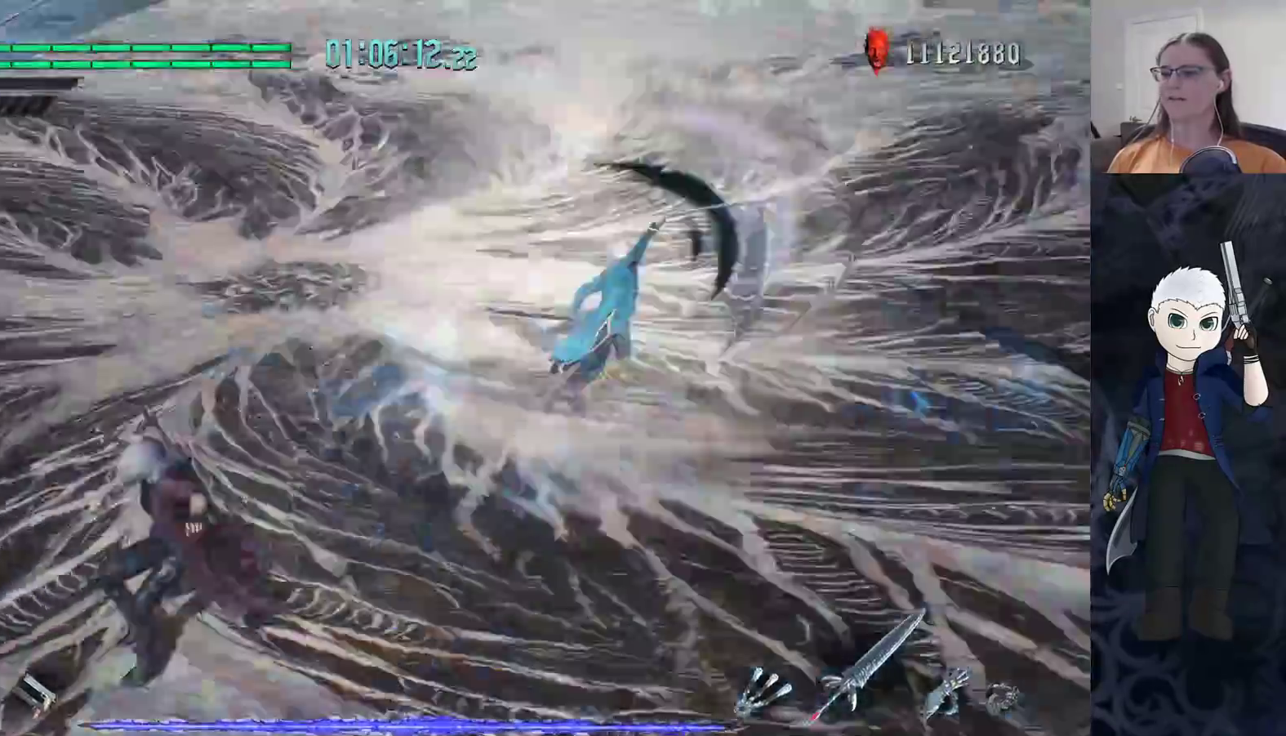
{"buttons": ["CIRCLE"], "left_stick": "left", "right_stick": "center", "events": [[267, "CIRCLE", "down"]]}
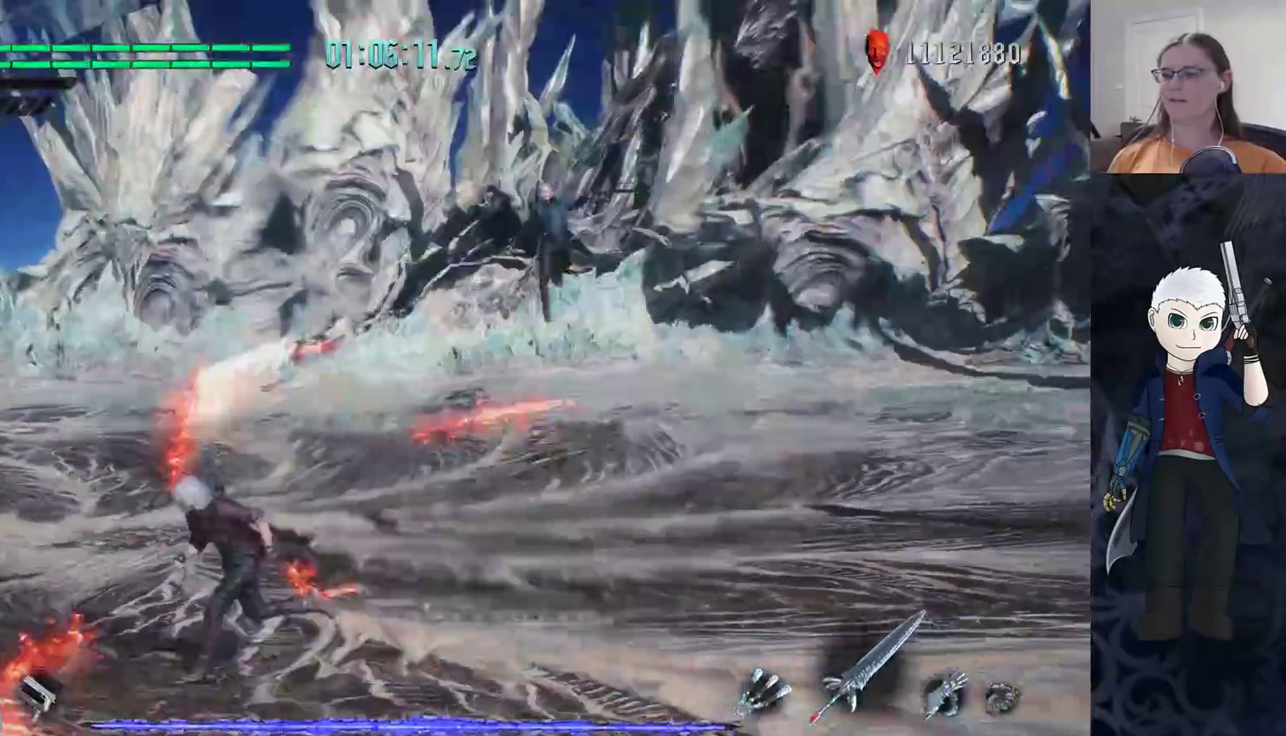
{"buttons": ["CIRCLE"], "left_stick": "left", "right_stick": "center", "events": []}
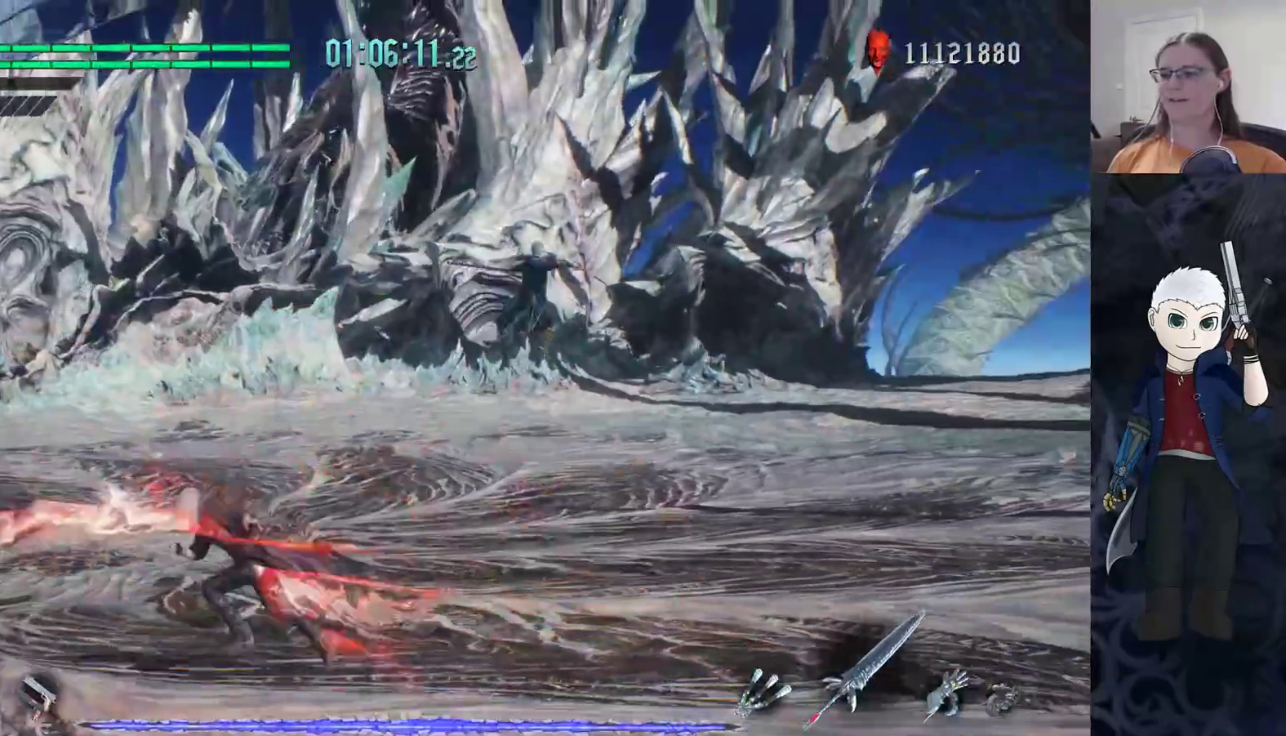
{"buttons": ["CIRCLE"], "left_stick": "left", "right_stick": "center", "events": []}
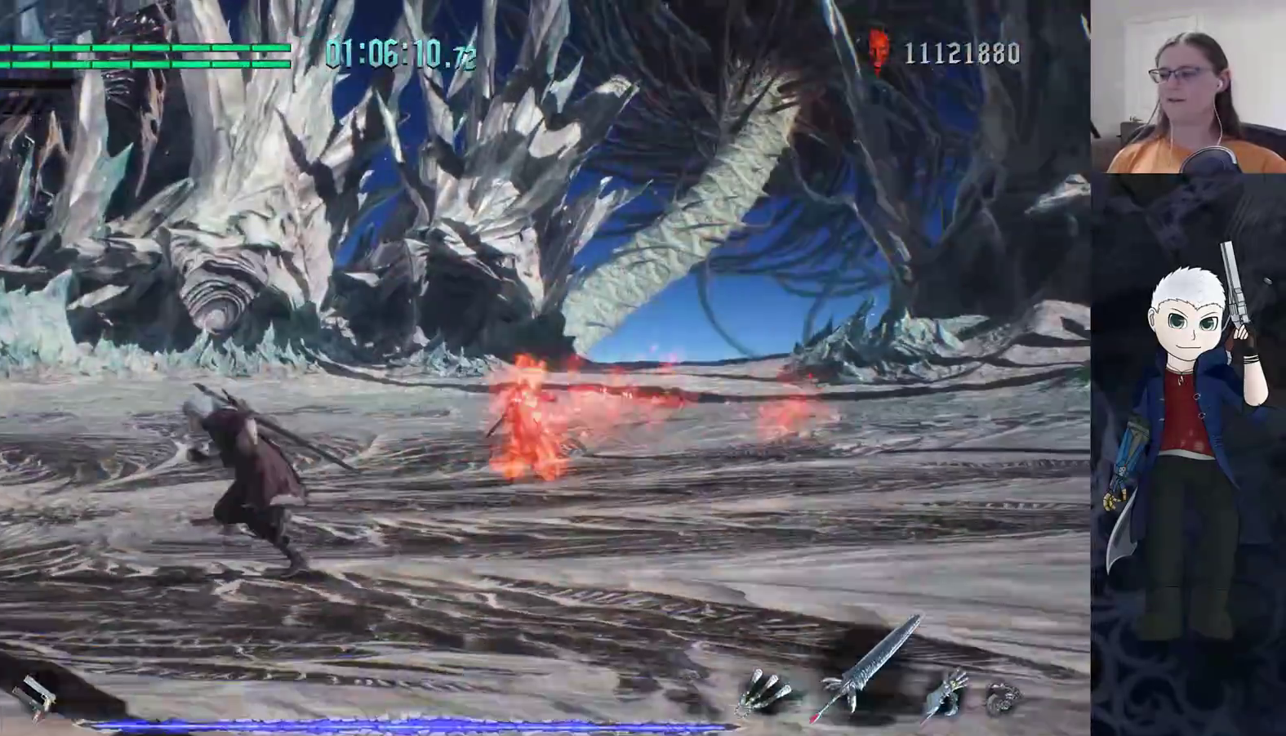
{"buttons": ["CIRCLE"], "left_stick": "left", "right_stick": "center", "events": [[83, "R2", "down"], [333, "R2", "up"]]}
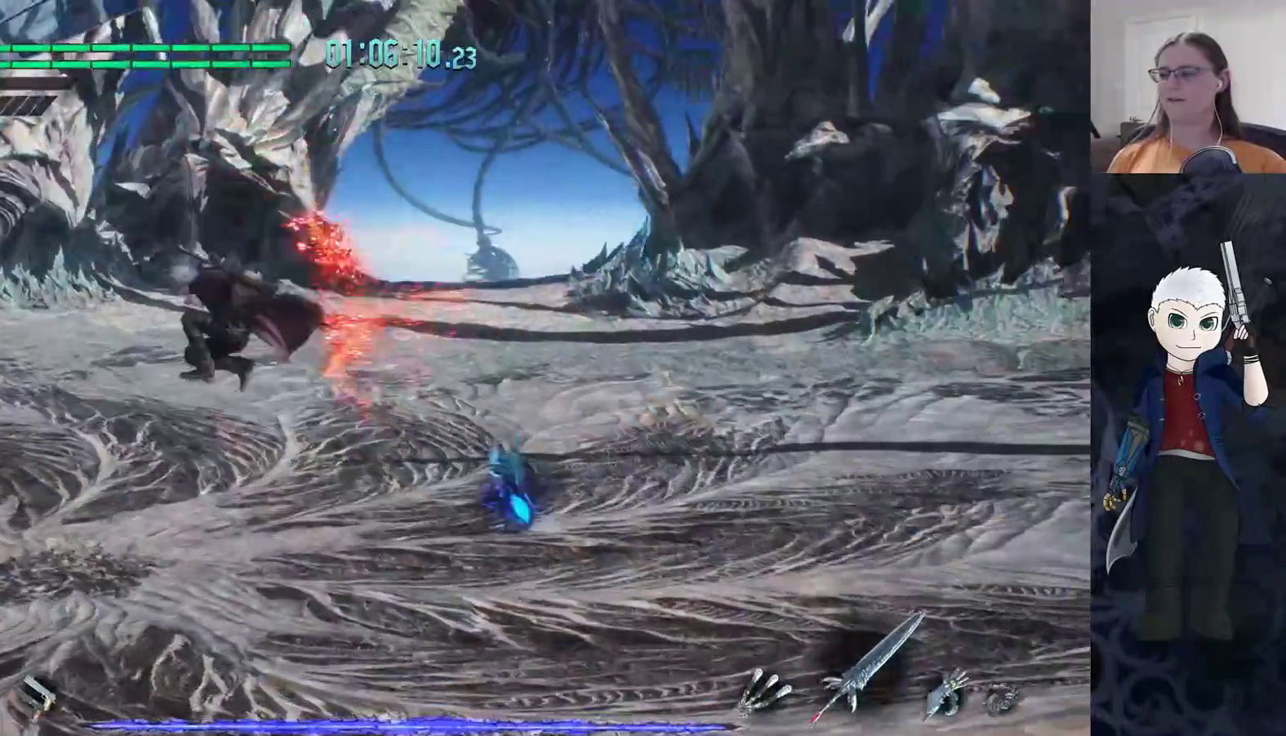
{"buttons": ["CIRCLE"], "left_stick": "left", "right_stick": "center", "events": []}
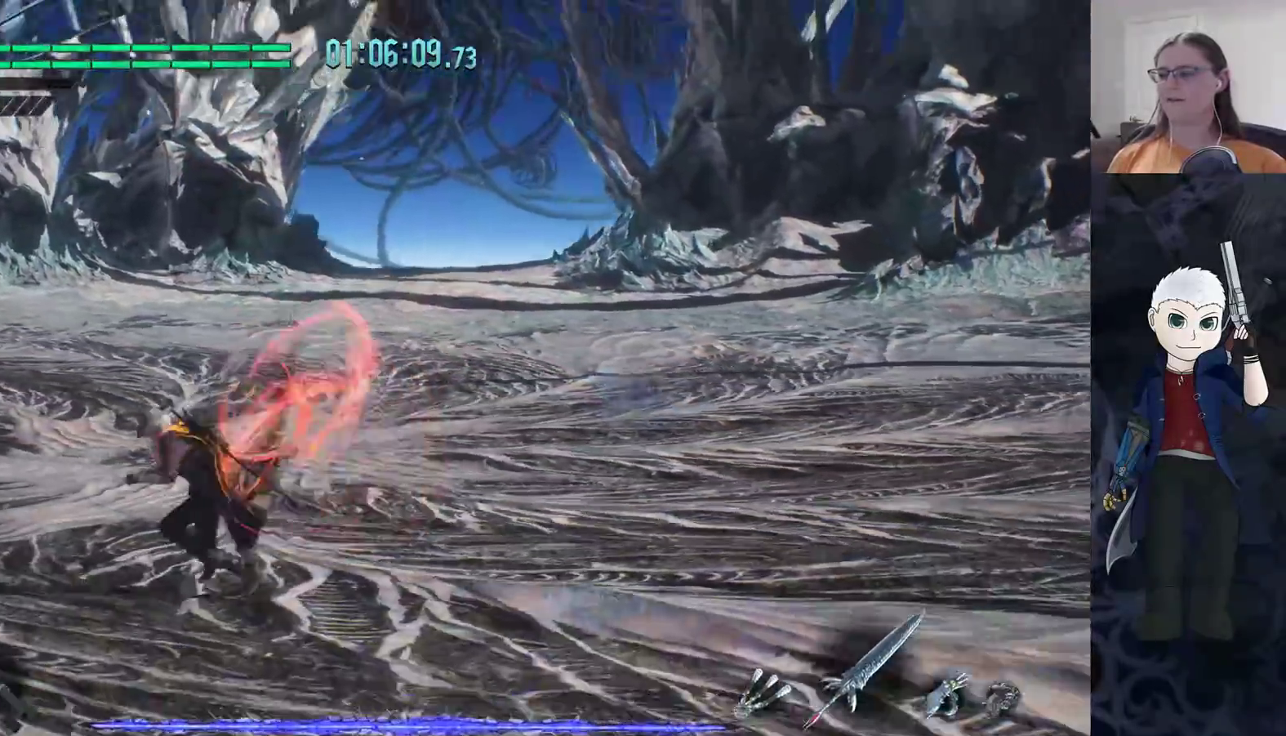
{"buttons": ["CIRCLE"], "left_stick": "down-left", "right_stick": "center", "events": [[467, "left_stick", "down-left"]]}
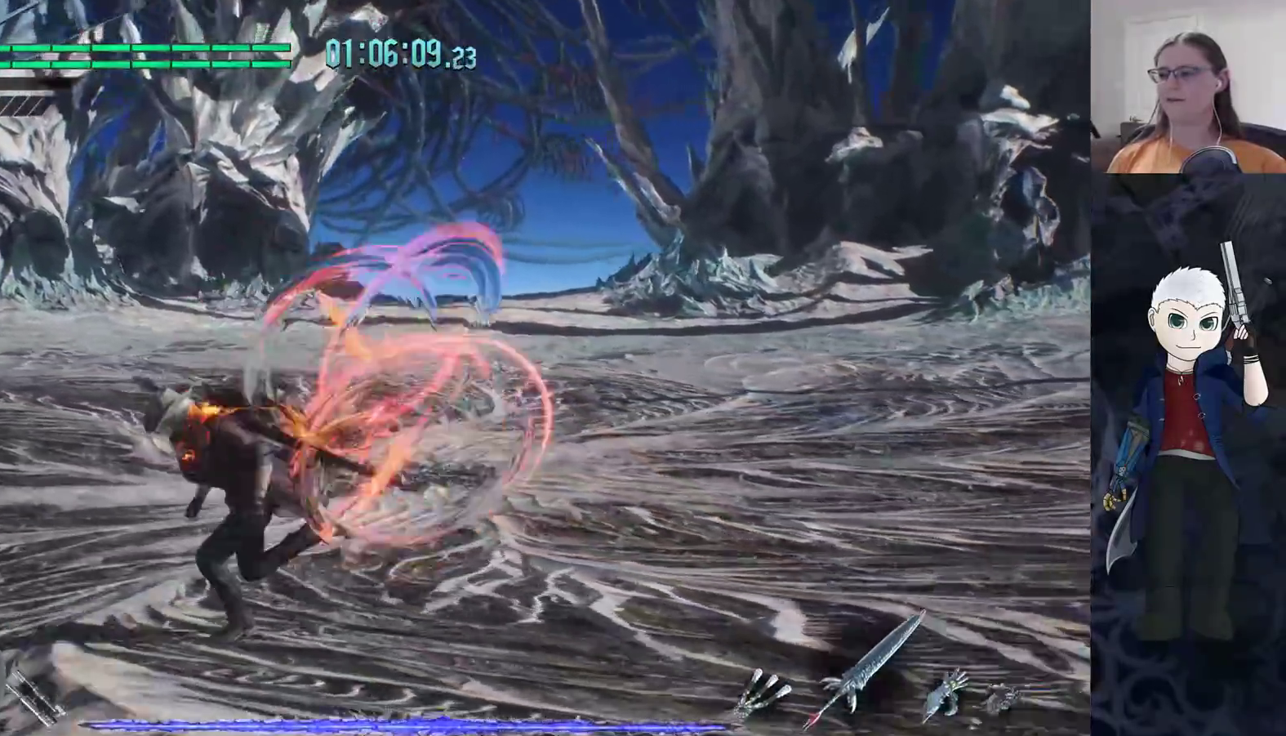
{"buttons": ["CIRCLE"], "left_stick": "down-left", "right_stick": "center", "events": []}
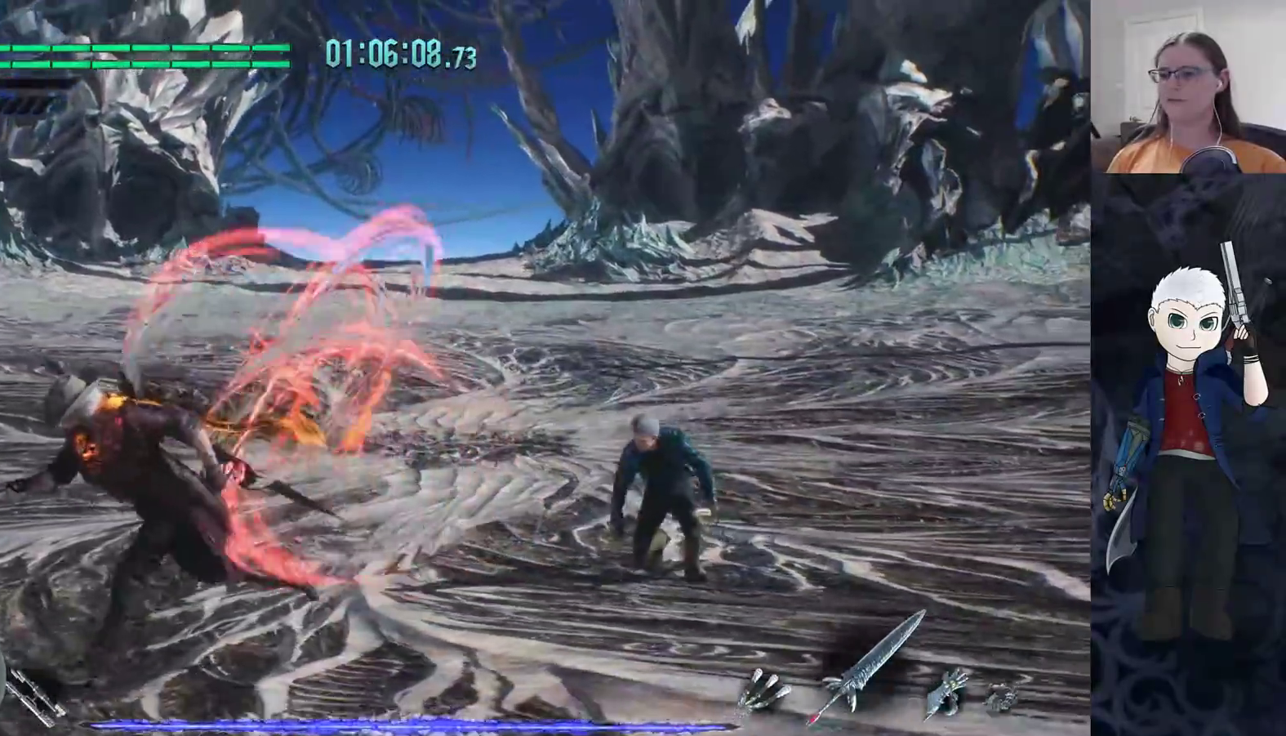
{"buttons": ["CIRCLE"], "left_stick": "down-left", "right_stick": "center", "events": []}
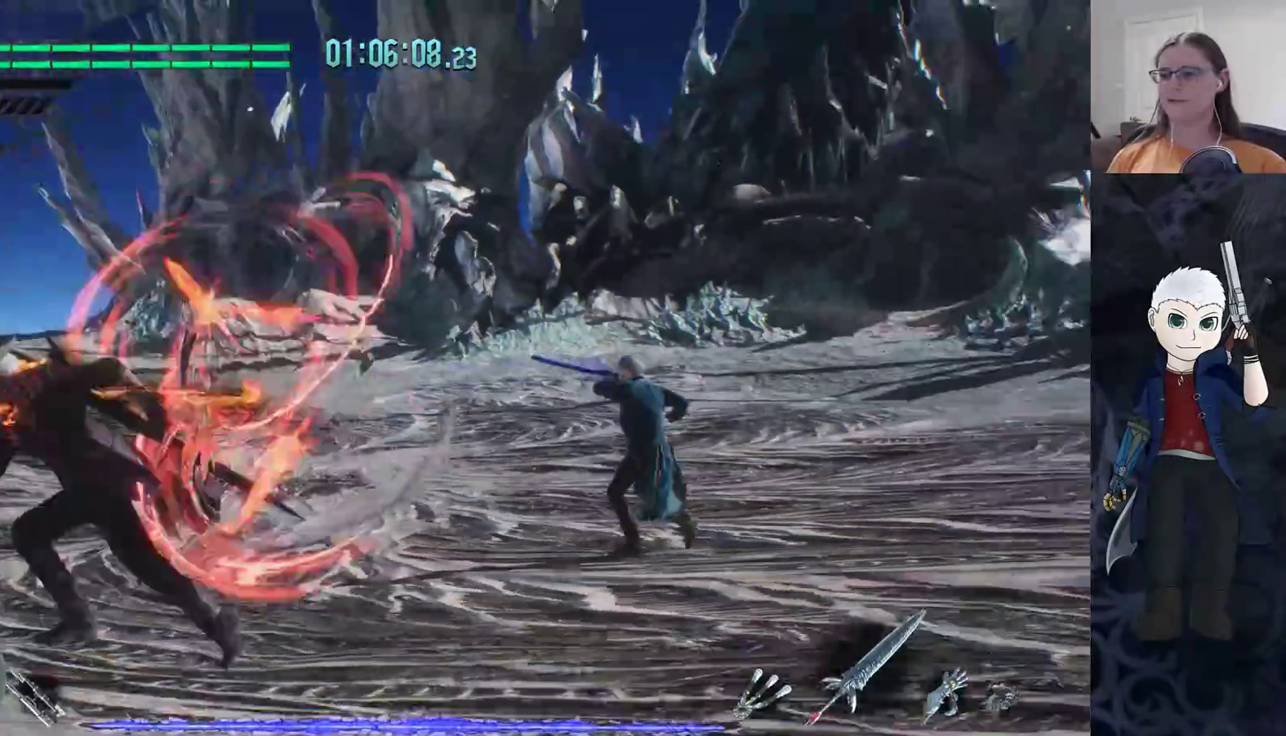
{"buttons": ["CIRCLE"], "left_stick": "down-left", "right_stick": "center", "events": []}
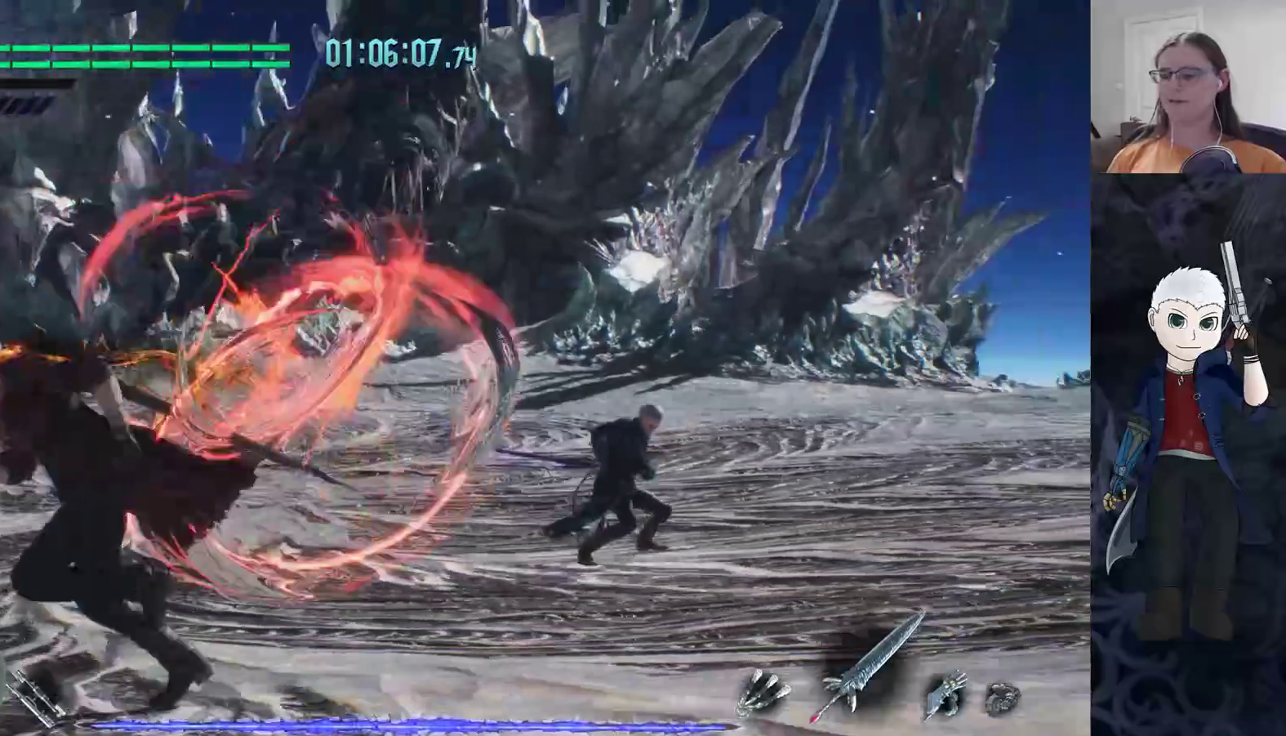
{"buttons": ["CIRCLE"], "left_stick": "left", "right_stick": "center", "events": [[233, "left_stick", "left"]]}
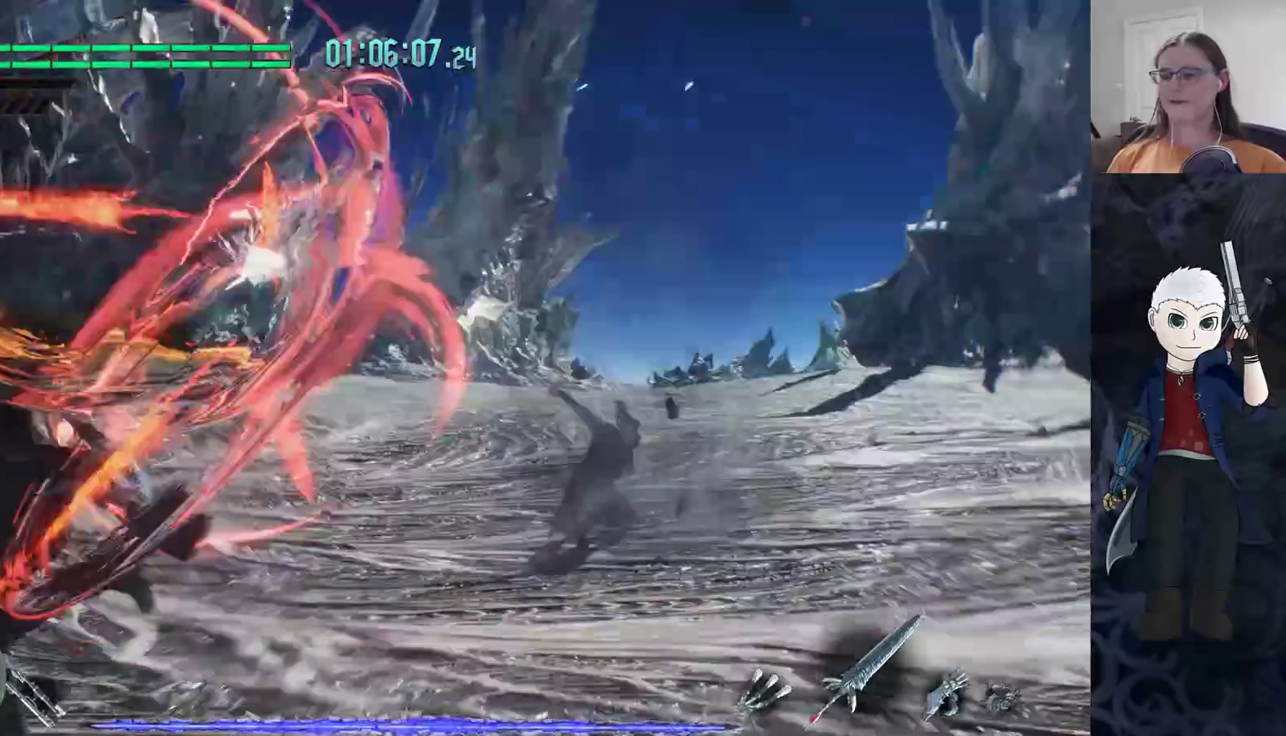
{"buttons": ["CIRCLE"], "left_stick": "up-left", "right_stick": "center", "events": [[200, "left_stick", "up-left"]]}
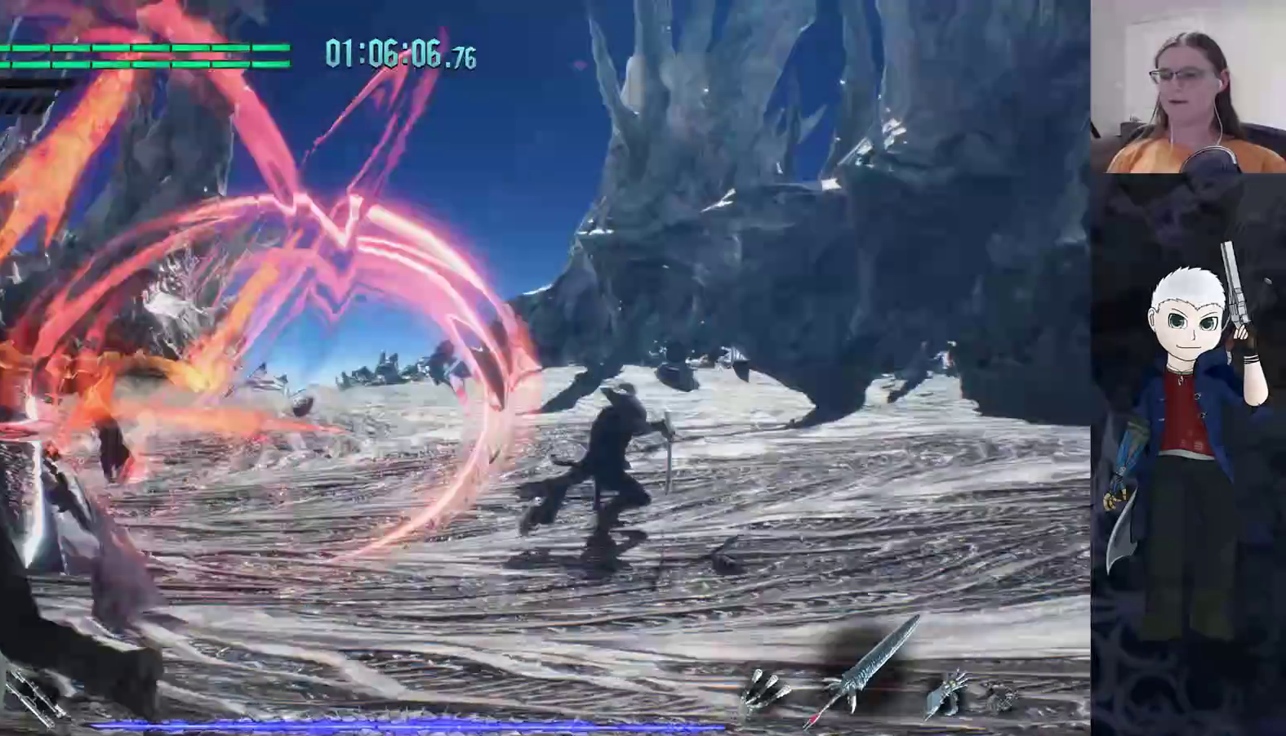
{"buttons": ["CIRCLE", "R2"], "left_stick": "center", "right_stick": "center", "events": [[133, "left_stick", "up"], [317, "left_stick", "center"], [400, "R2", "down"]]}
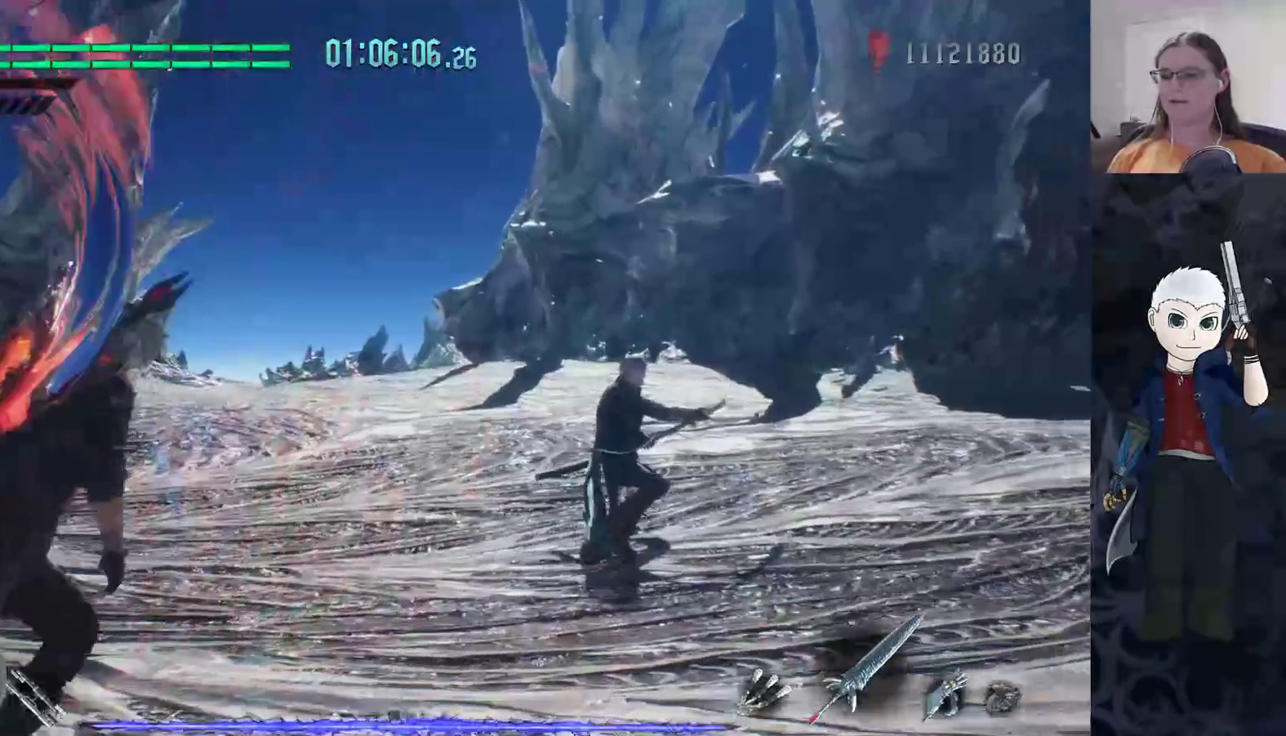
{"buttons": ["CIRCLE", "R2"], "left_stick": "center", "right_stick": "center", "events": []}
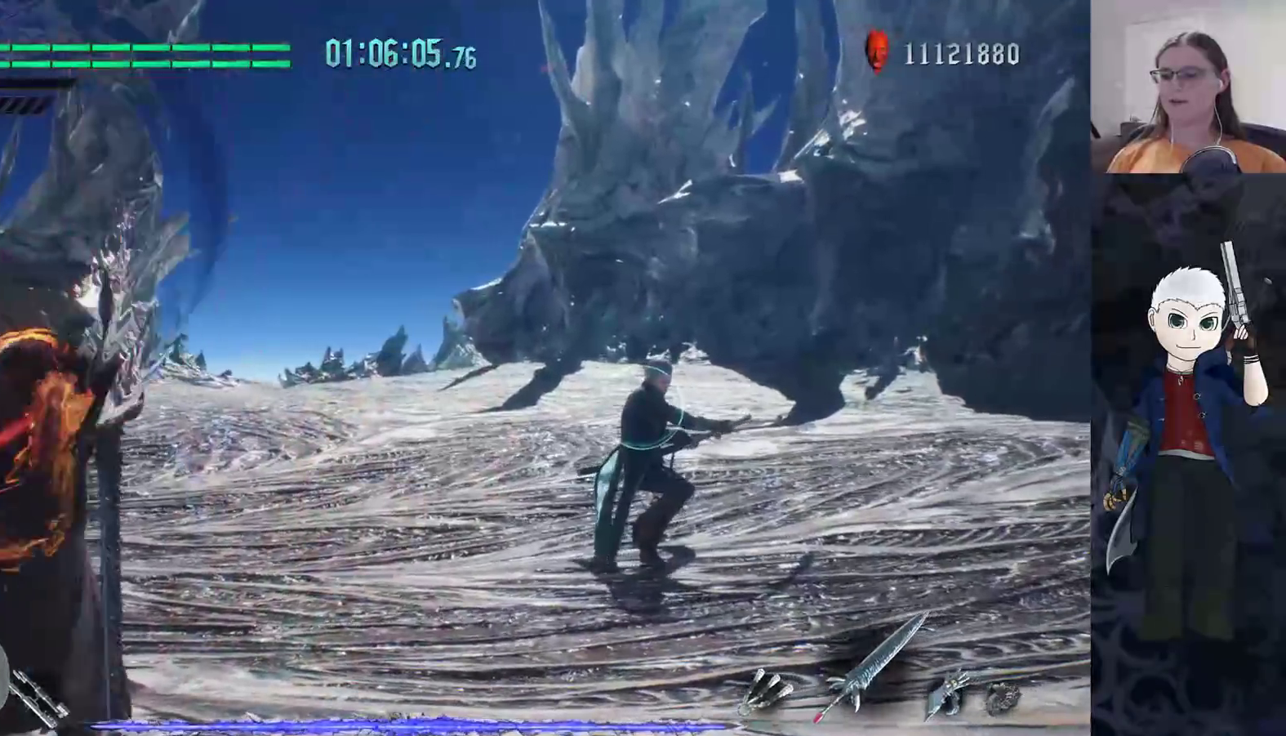
{"buttons": ["CIRCLE", "R2"], "left_stick": "center", "right_stick": "center", "events": []}
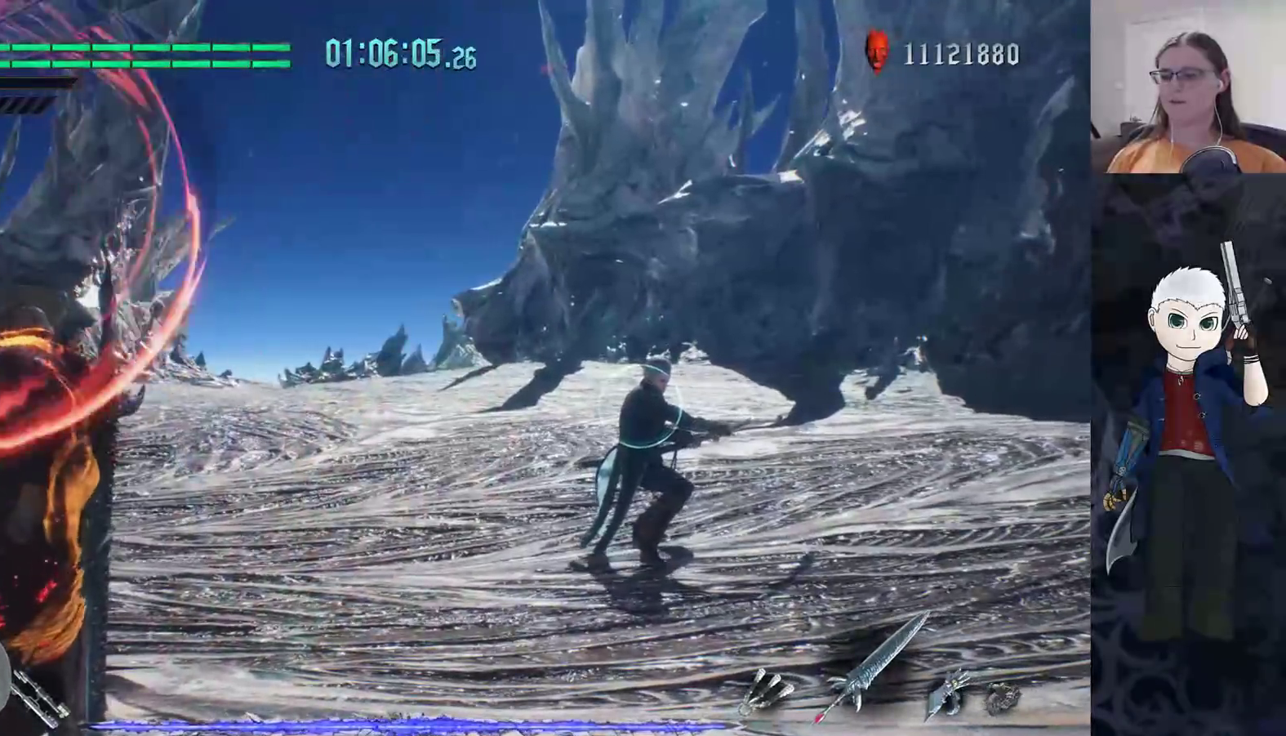
{"buttons": ["CIRCLE", "R2"], "left_stick": "center", "right_stick": "center", "events": []}
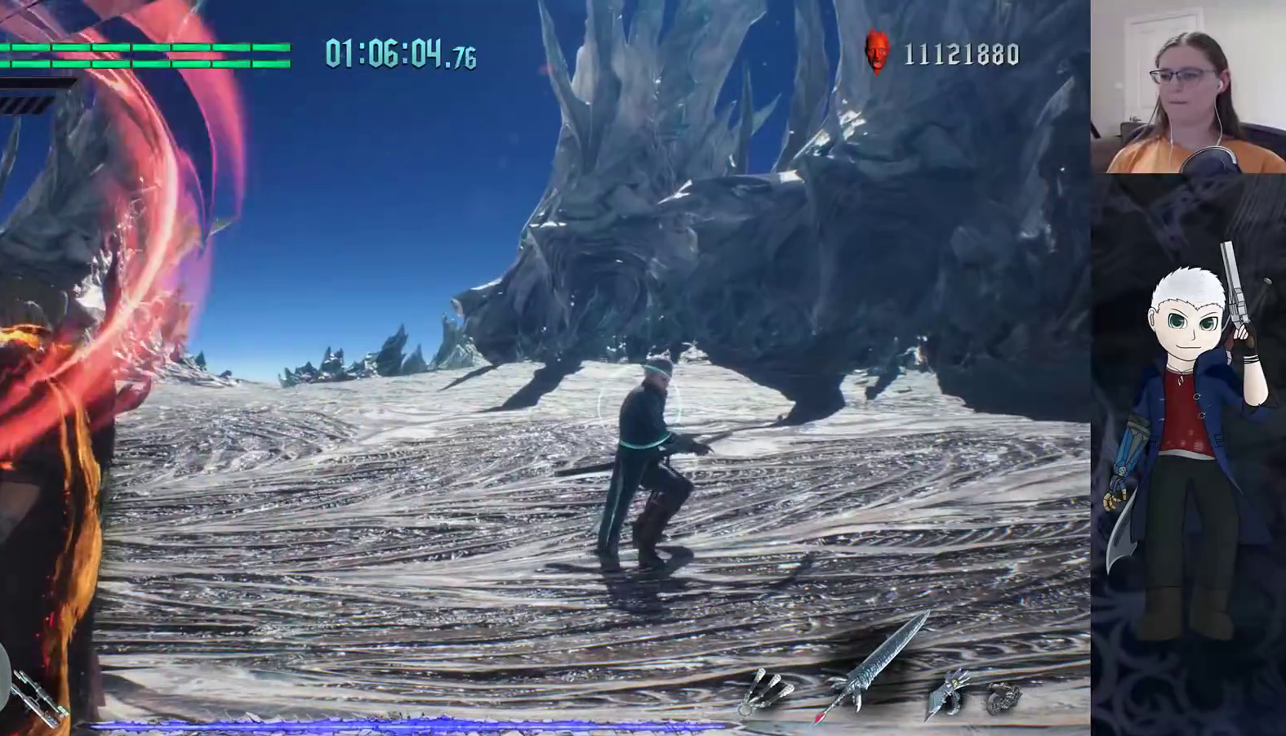
{"buttons": ["CIRCLE", "R2"], "left_stick": "center", "right_stick": "center", "events": []}
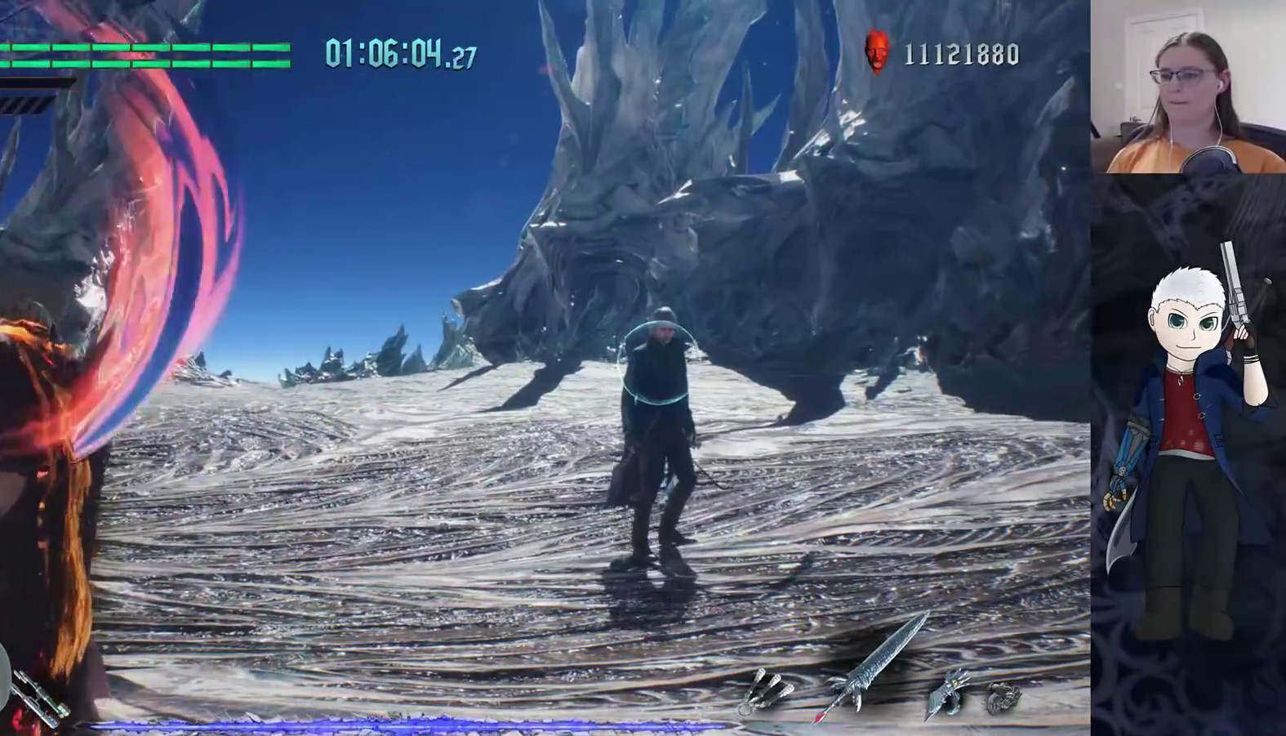
{"buttons": ["CIRCLE"], "left_stick": "down-left", "right_stick": "center", "events": [[200, "left_stick", "down-left"], [300, "R2", "up"]]}
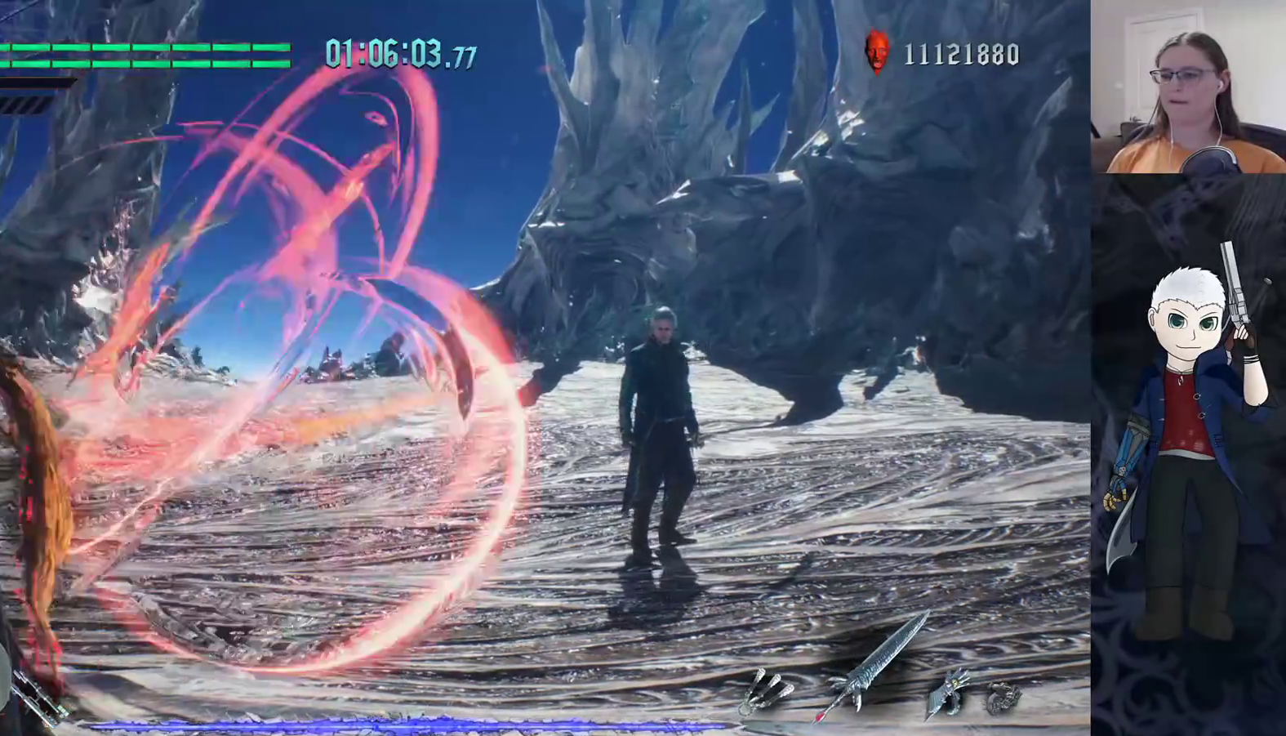
{"buttons": ["CIRCLE"], "left_stick": "center", "right_stick": "center", "events": [[367, "left_stick", "center"]]}
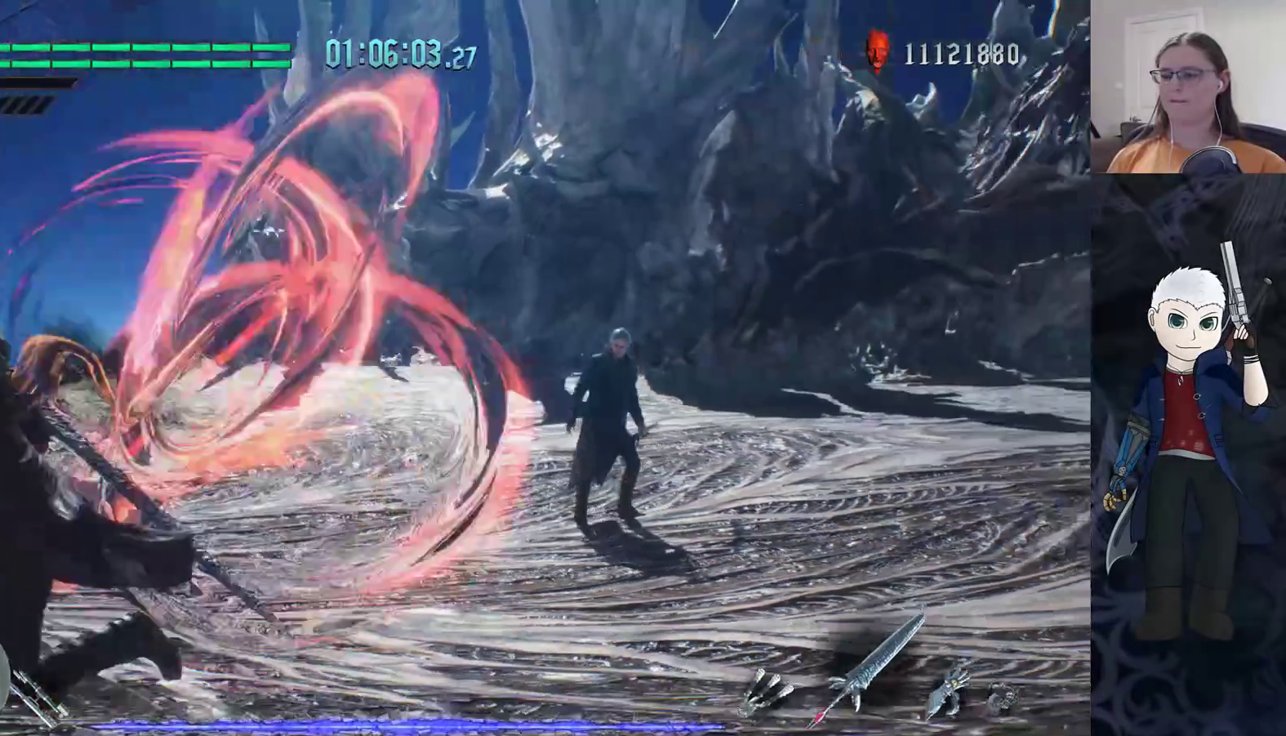
{"buttons": ["CIRCLE"], "left_stick": "down-left", "right_stick": "center", "events": [[333, "left_stick", "down-left"]]}
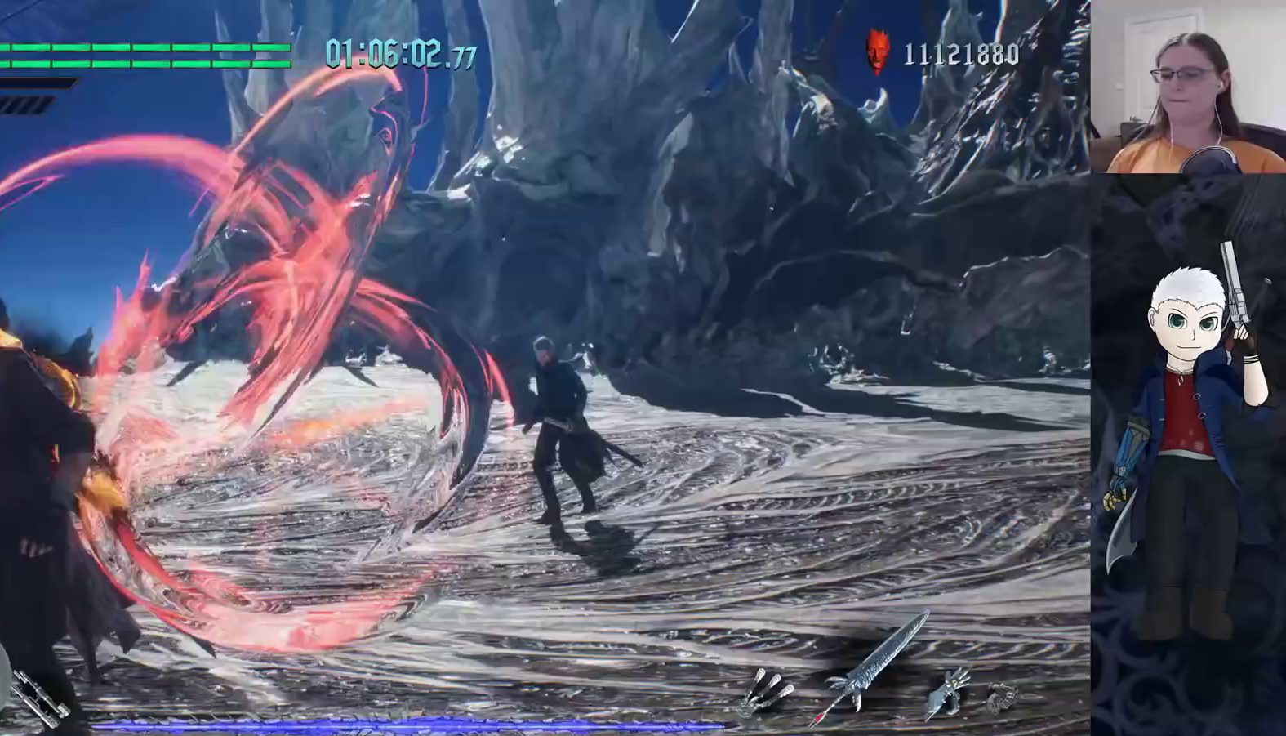
{"buttons": ["CIRCLE", "R2"], "left_stick": "center", "right_stick": "center", "events": [[117, "left_stick", "up-left"], [200, "left_stick", "up"], [317, "left_stick", "center"], [417, "R2", "down"]]}
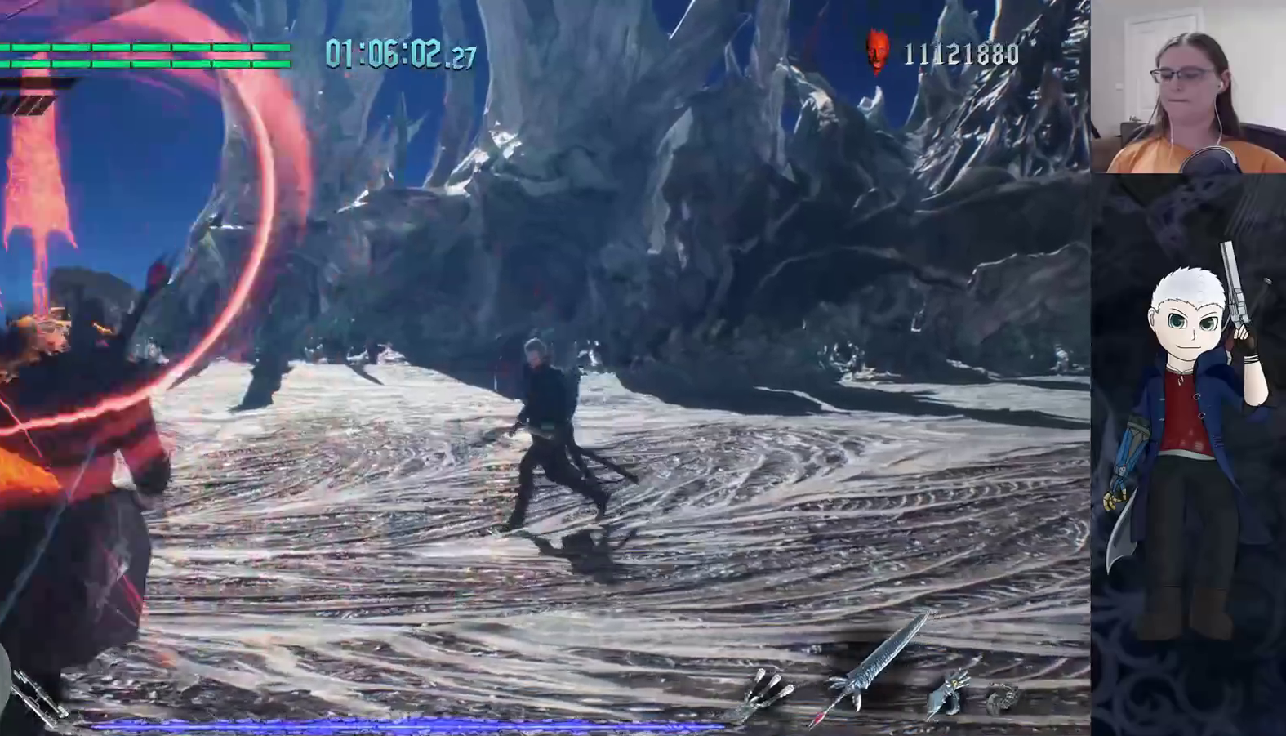
{"buttons": ["CIRCLE", "R2"], "left_stick": "center", "right_stick": "center", "events": []}
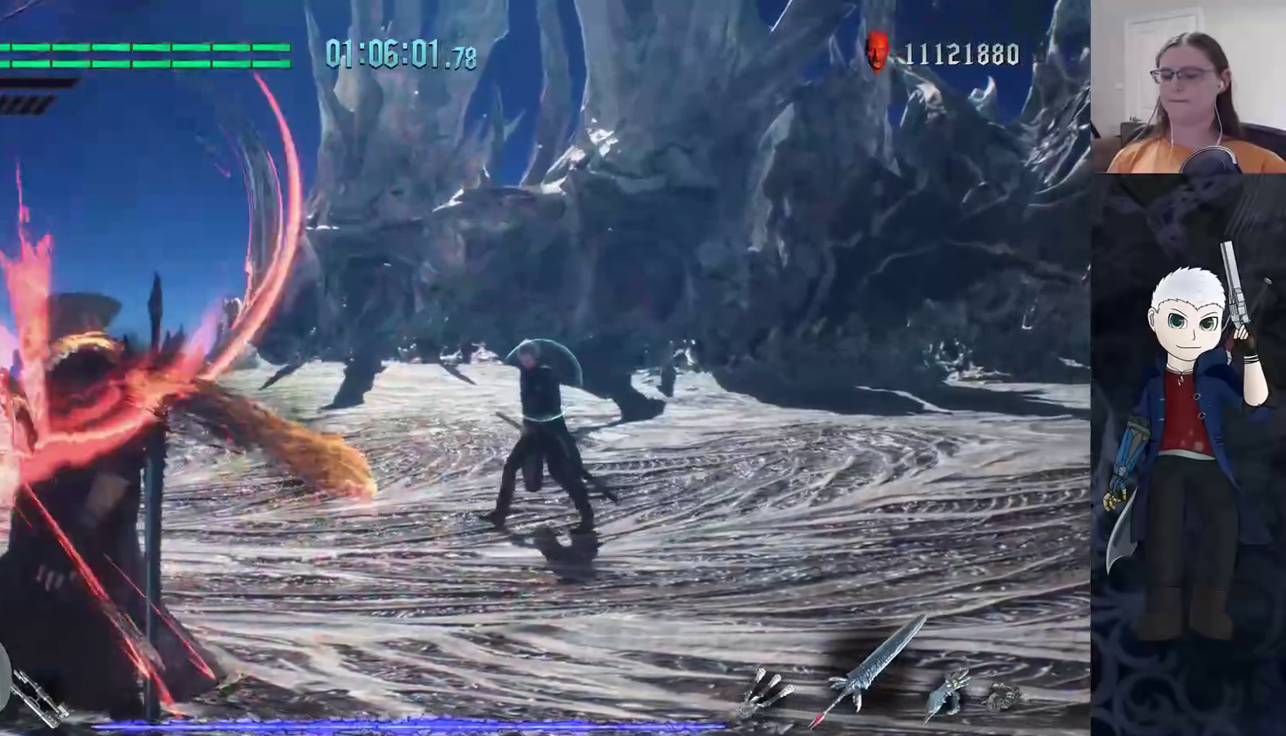
{"buttons": ["CIRCLE", "R2"], "left_stick": "center", "right_stick": "center", "events": []}
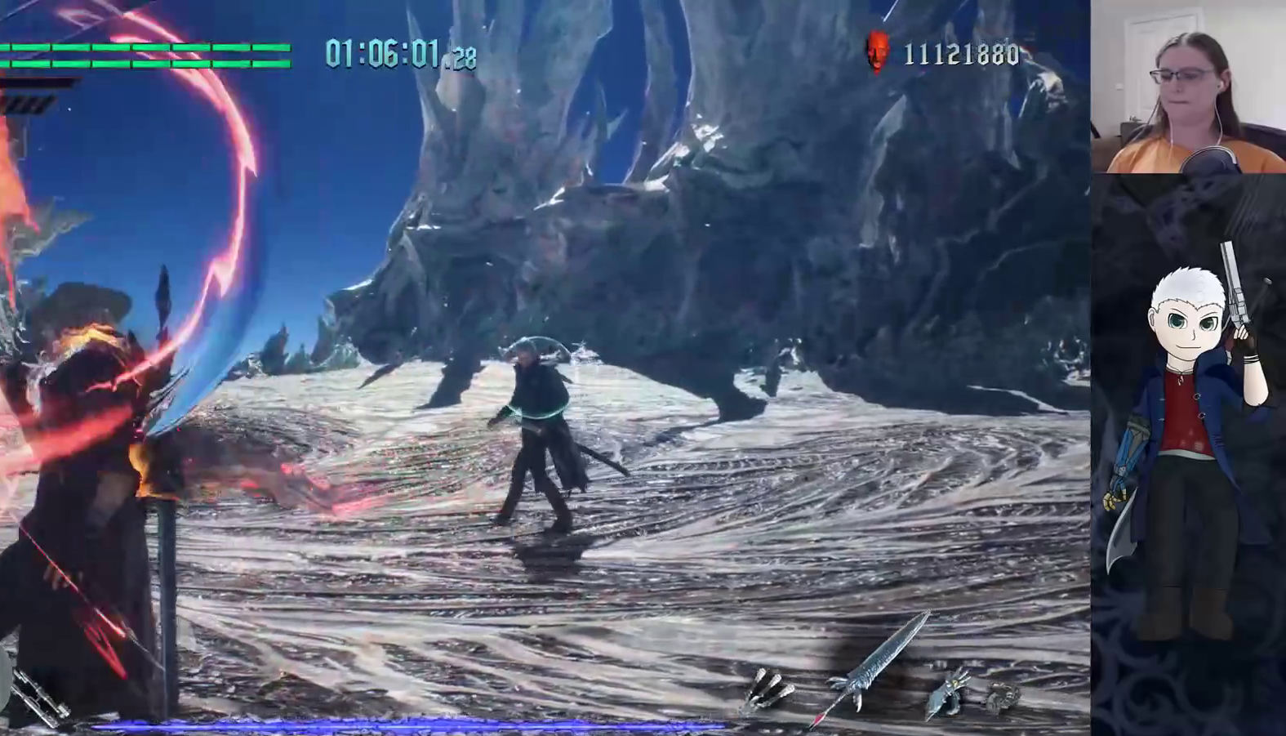
{"buttons": ["CIRCLE", "R2"], "left_stick": "center", "right_stick": "center", "events": []}